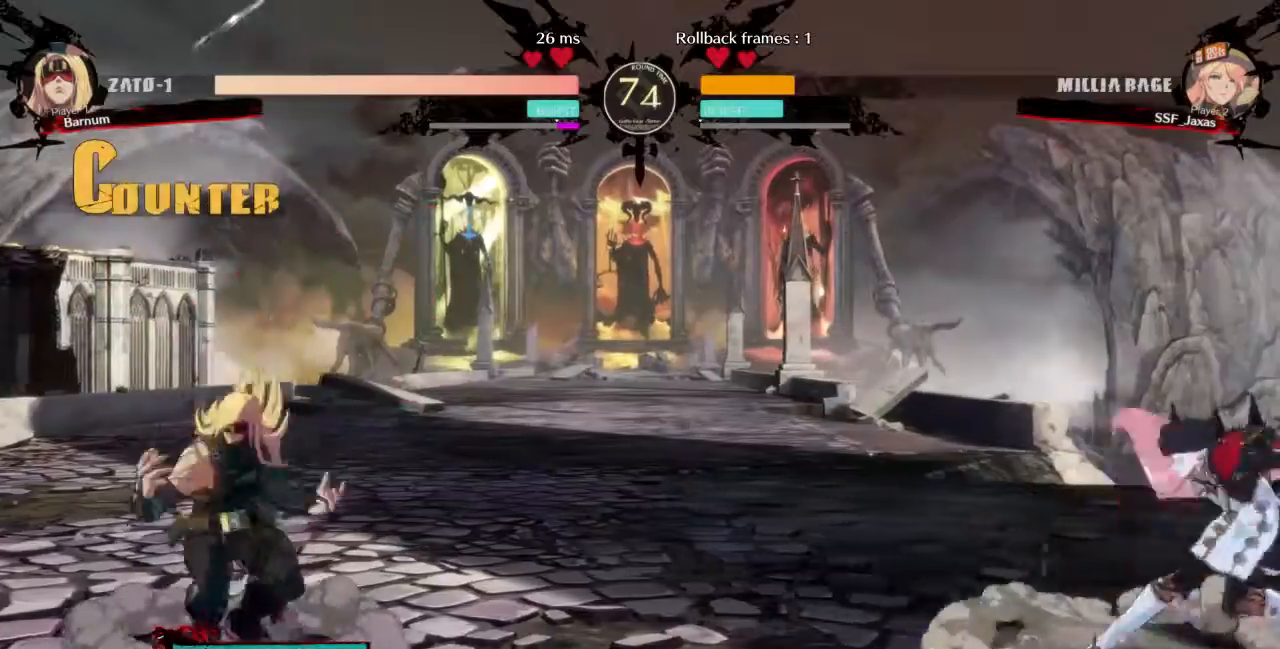
Gameplay with a controller (arcade stick); each line is a JSON object with the inputs held at the frame after it. "events" lists button and stick changes between this image and that frame as [ms after this image, input, new state], when the widget could be followed in between. Not read: L3 R3 SELECT START.
{"buttons": ["DPAD_LEFT"], "events": [[167, "DPAD_LEFT", "down"]]}
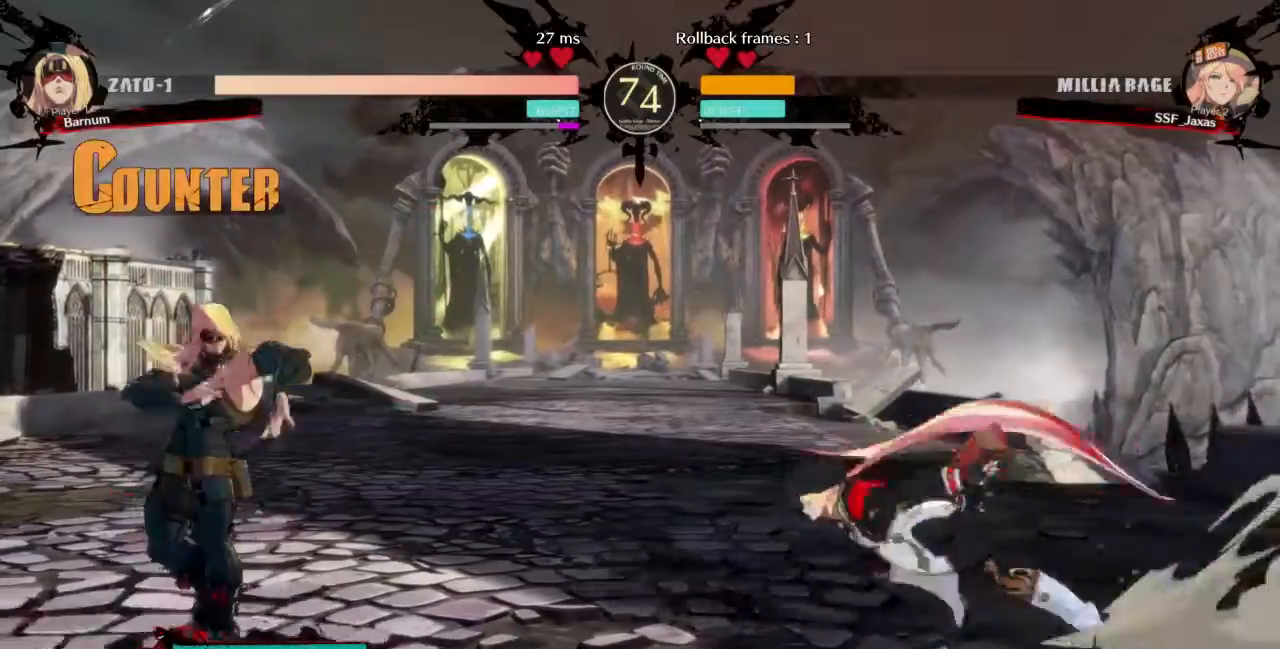
{"buttons": ["DPAD_RIGHT"], "events": [[100, "DPAD_UP", "down"], [133, "DPAD_LEFT", "up"], [167, "DPAD_RIGHT", "down"], [267, "DPAD_UP", "up"], [400, "DPAD_RIGHT", "up"], [467, "DPAD_RIGHT", "down"]]}
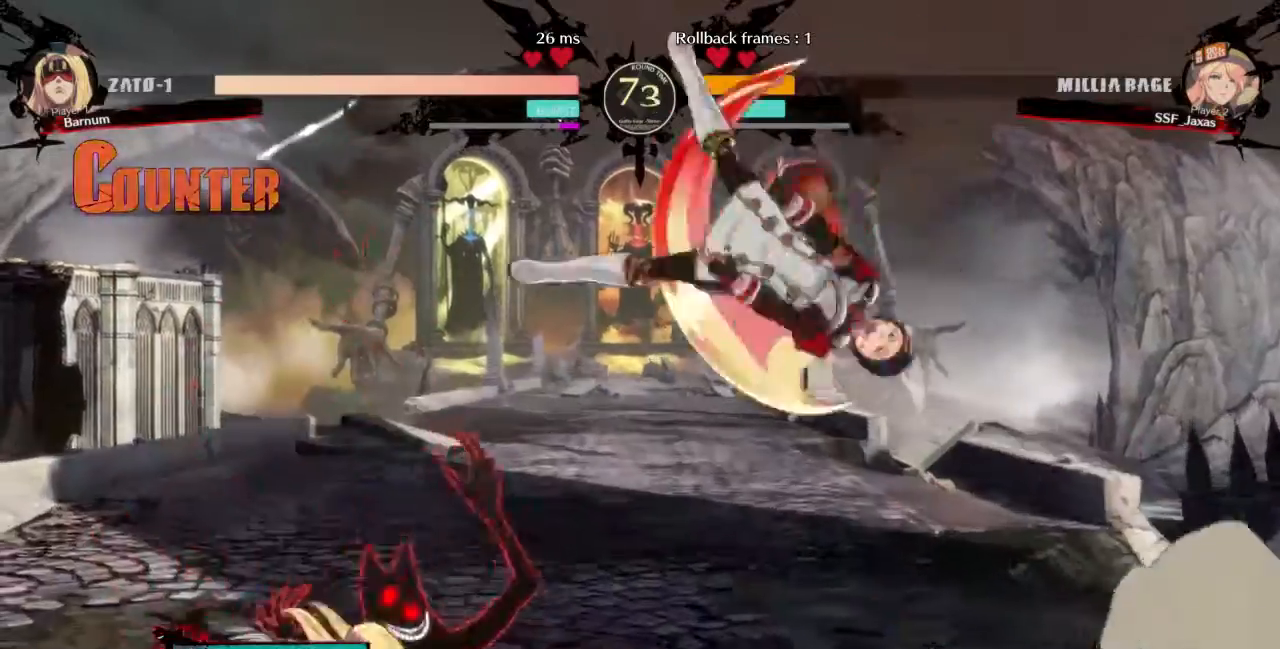
{"buttons": [], "events": [[67, "DPAD_UP", "down"], [267, "DPAD_RIGHT", "up"], [267, "DPAD_UP", "up"]]}
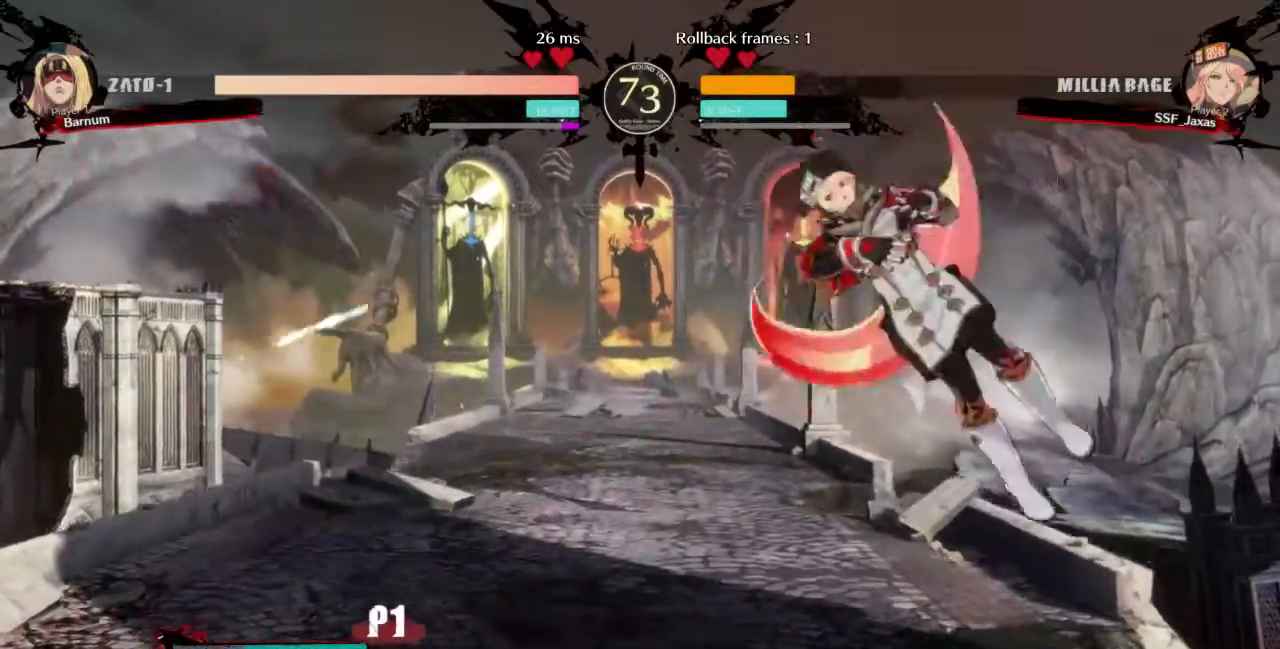
{"buttons": ["DPAD_RIGHT"], "events": [[234, "DPAD_RIGHT", "down"], [301, "DPAD_RIGHT", "up"], [367, "DPAD_RIGHT", "down"]]}
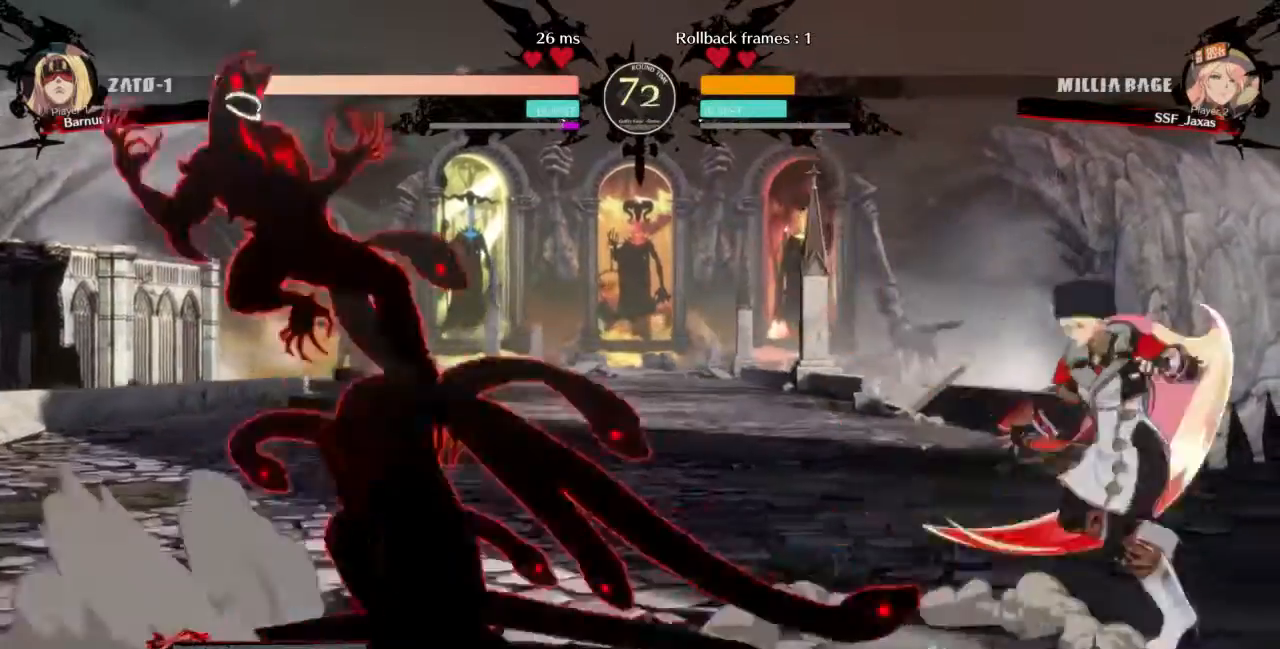
{"buttons": ["DPAD_LEFT"], "events": [[100, "DPAD_RIGHT", "up"], [233, "DPAD_LEFT", "down"]]}